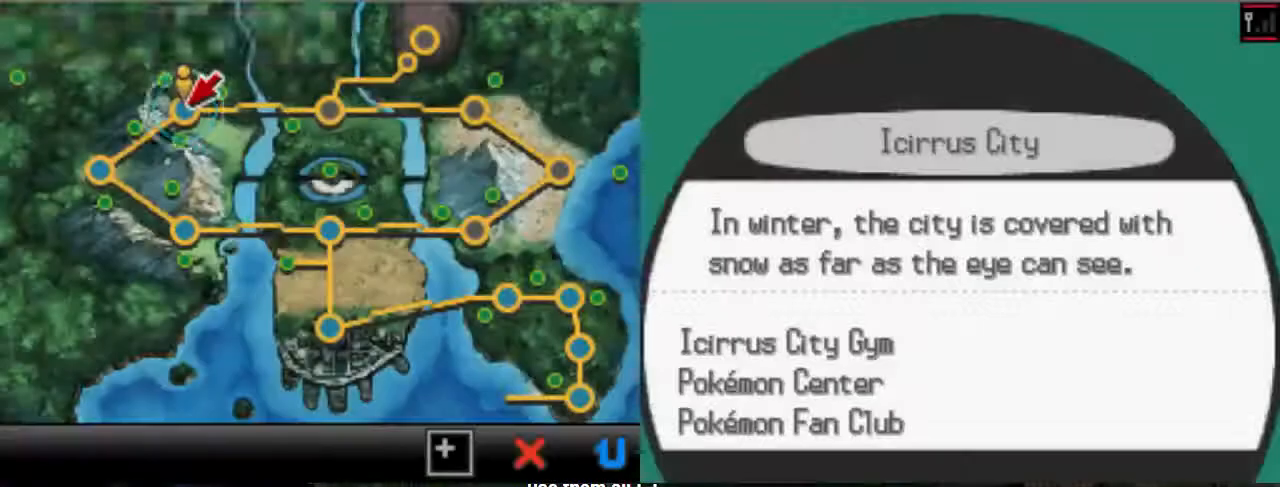
Gameplay with a controller (Xbox layout); each line is a JSON object with the inputs held at the frame after it (dt_ms = milliseconds from this image to that frame). "events" lists button and stick changes between this image and that frame as [ms after this image, input, new state], when the widget could be followed in between. Not read: L3 R3.
{"dt_ms": 1000, "buttons": [], "left_stick": "center", "right_stick": "center"}
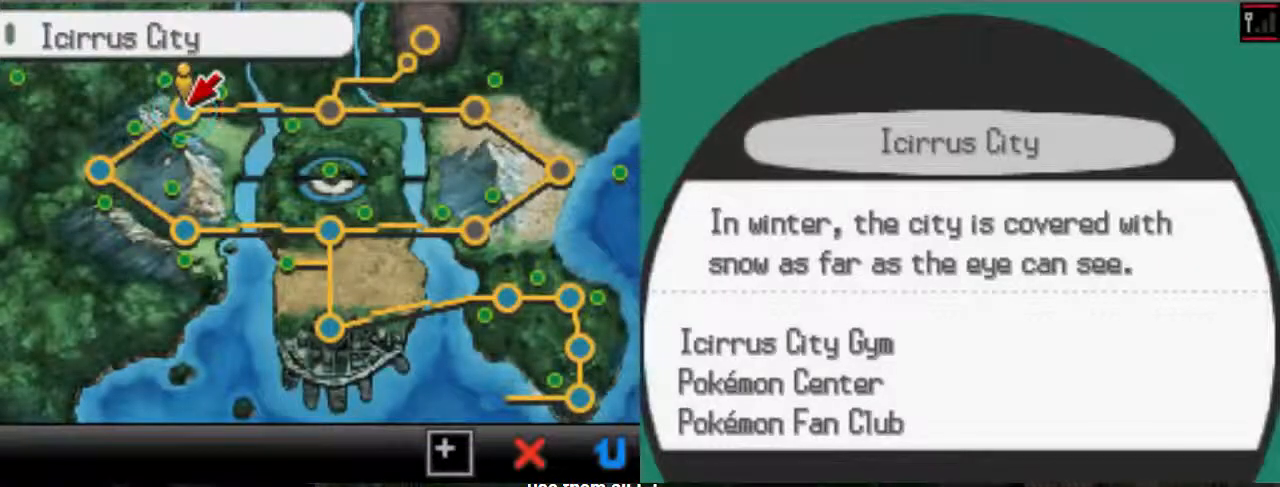
{"dt_ms": 500, "buttons": ["DPAD_UP"], "left_stick": "center", "right_stick": "center", "events": [[167, "DPAD_UP", "down"]]}
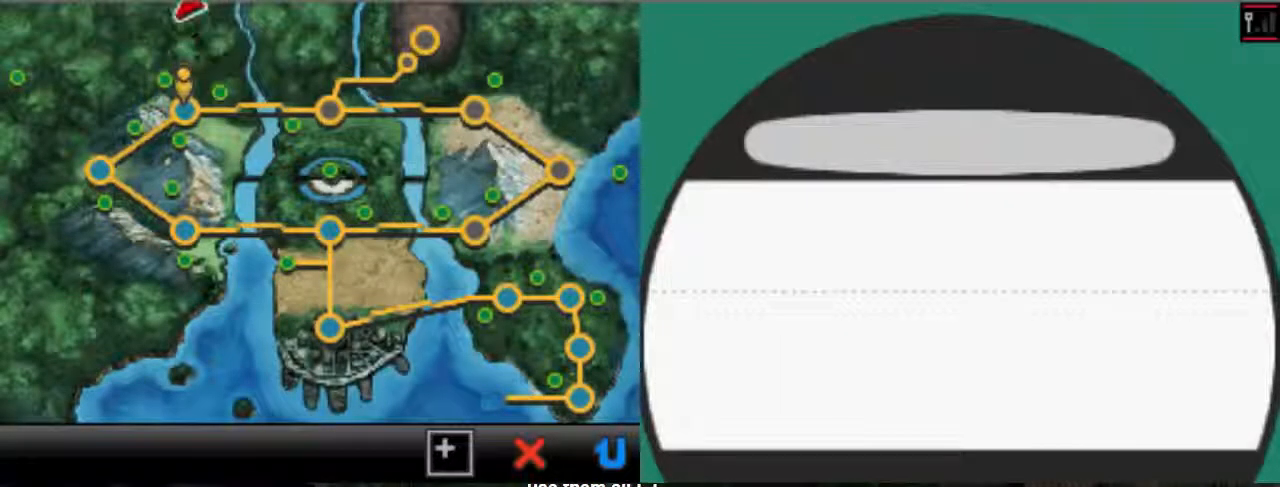
{"dt_ms": 500, "buttons": ["DPAD_DOWN"], "left_stick": "center", "right_stick": "center", "events": [[200, "DPAD_DOWN", "down"], [367, "DPAD_UP", "up"]]}
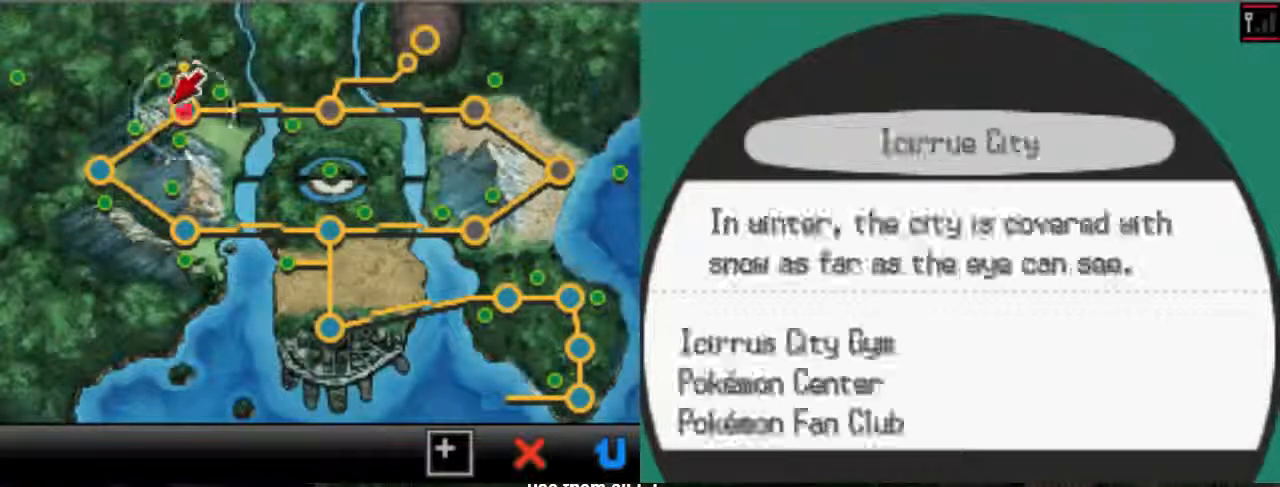
{"dt_ms": 500, "buttons": ["DPAD_RIGHT"], "left_stick": "center", "right_stick": "center", "events": [[100, "DPAD_RIGHT", "down"], [400, "DPAD_DOWN", "up"]]}
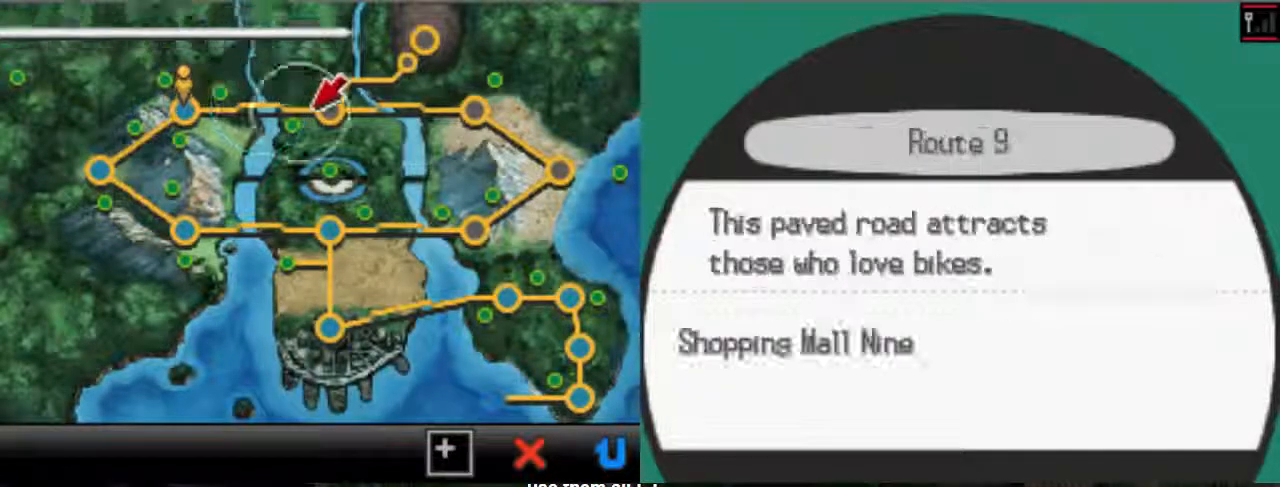
{"dt_ms": 500, "buttons": [], "left_stick": "center", "right_stick": "center", "events": [[300, "DPAD_RIGHT", "up"]]}
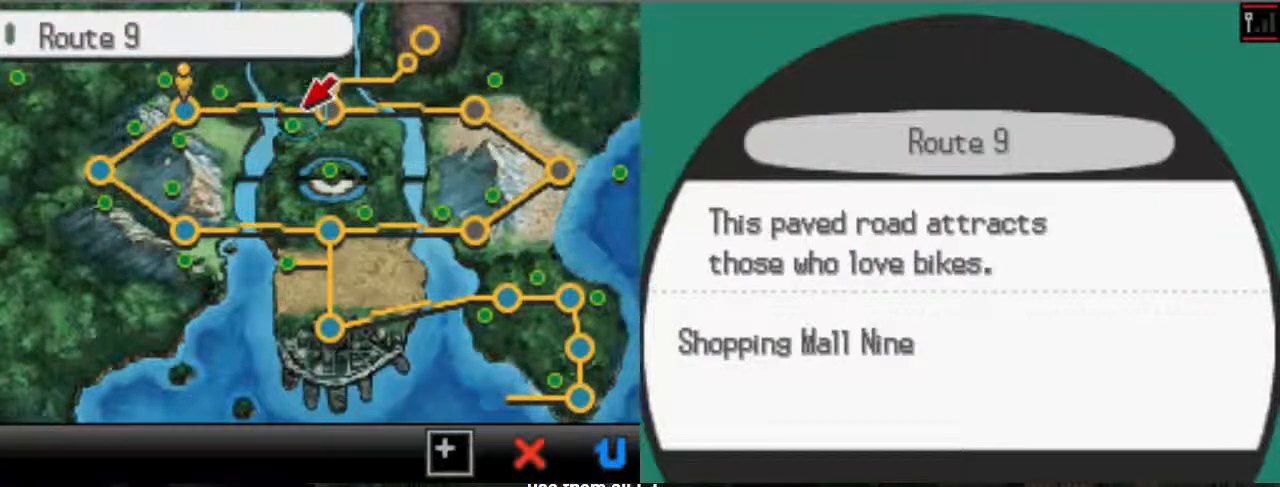
{"dt_ms": 500, "buttons": [], "left_stick": "center", "right_stick": "center", "events": []}
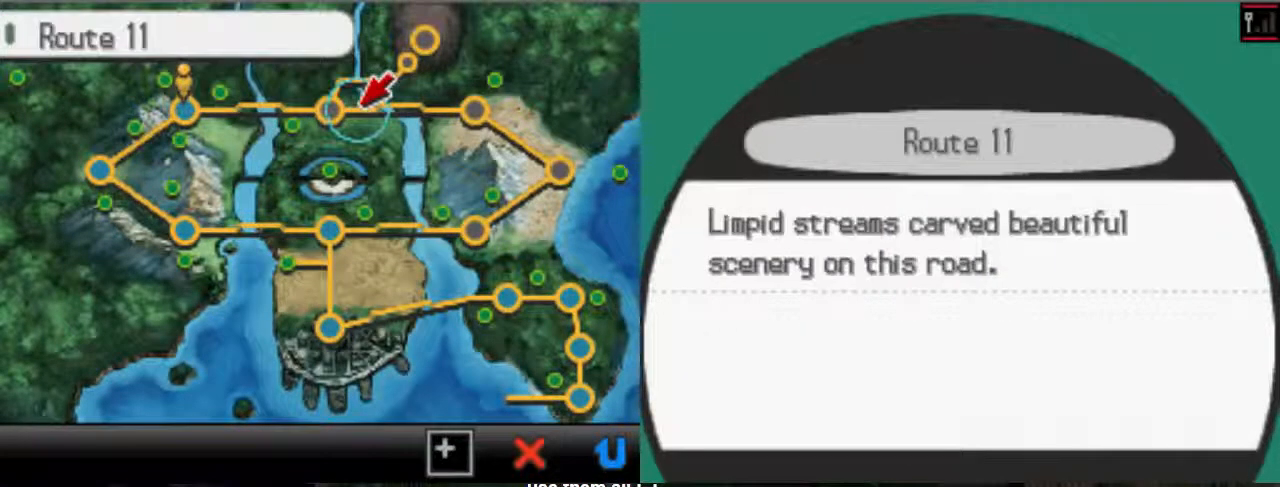
{"dt_ms": 500, "buttons": ["DPAD_LEFT"], "left_stick": "center", "right_stick": "center", "events": [[400, "DPAD_LEFT", "down"]]}
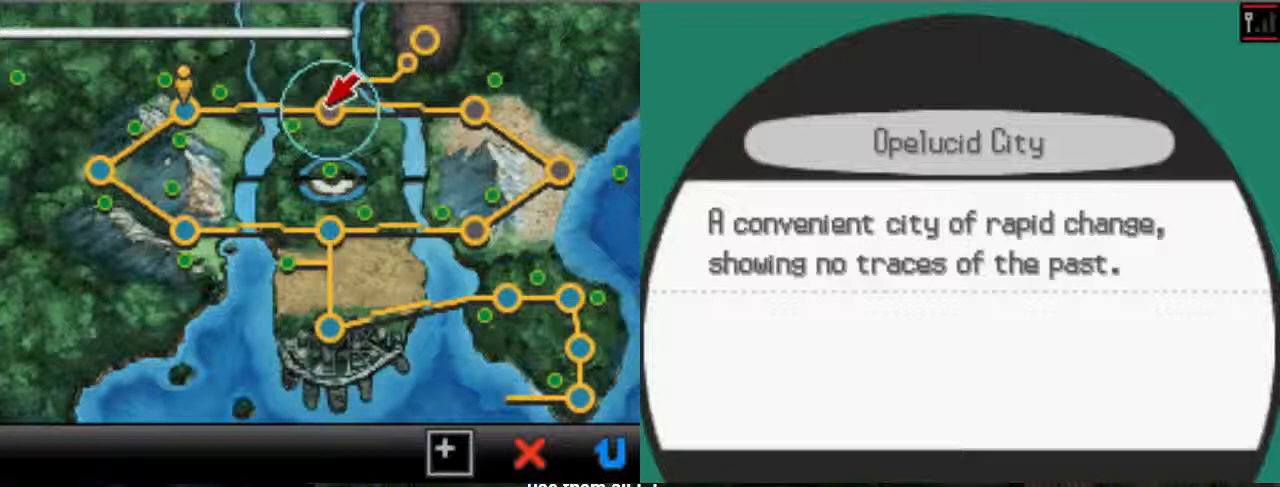
{"dt_ms": 500, "buttons": ["DPAD_LEFT"], "left_stick": "center", "right_stick": "center", "events": []}
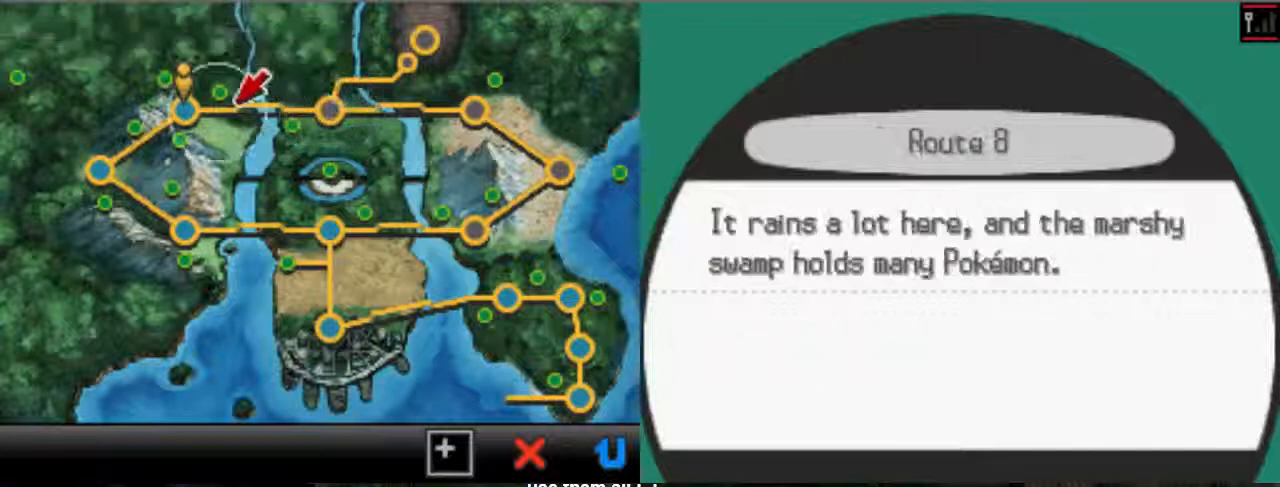
{"dt_ms": 500, "buttons": [], "left_stick": "center", "right_stick": "center", "events": [[33, "DPAD_LEFT", "up"]]}
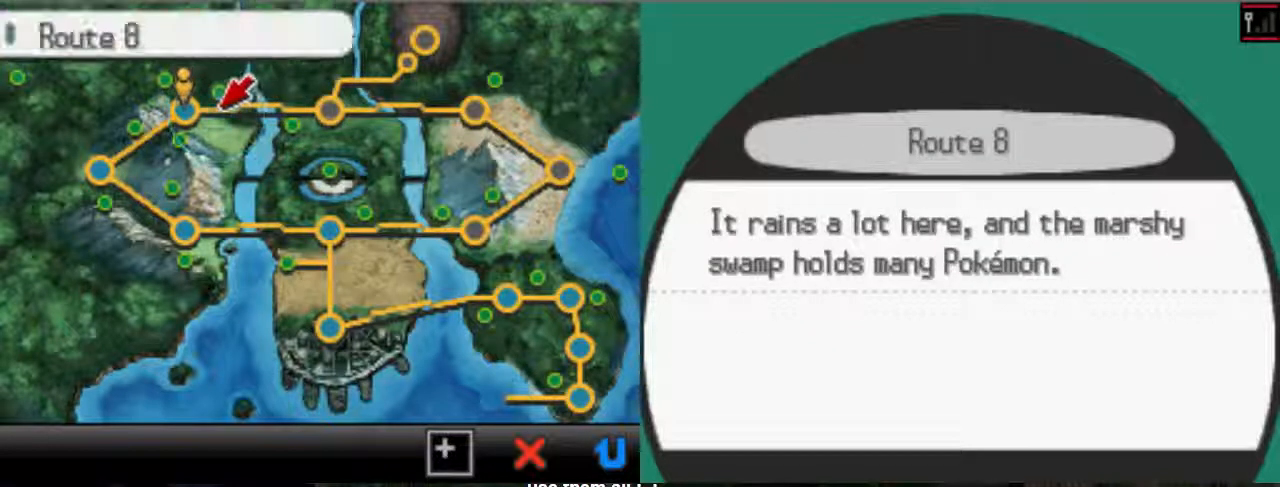
{"dt_ms": 500, "buttons": [], "left_stick": "center", "right_stick": "center", "events": []}
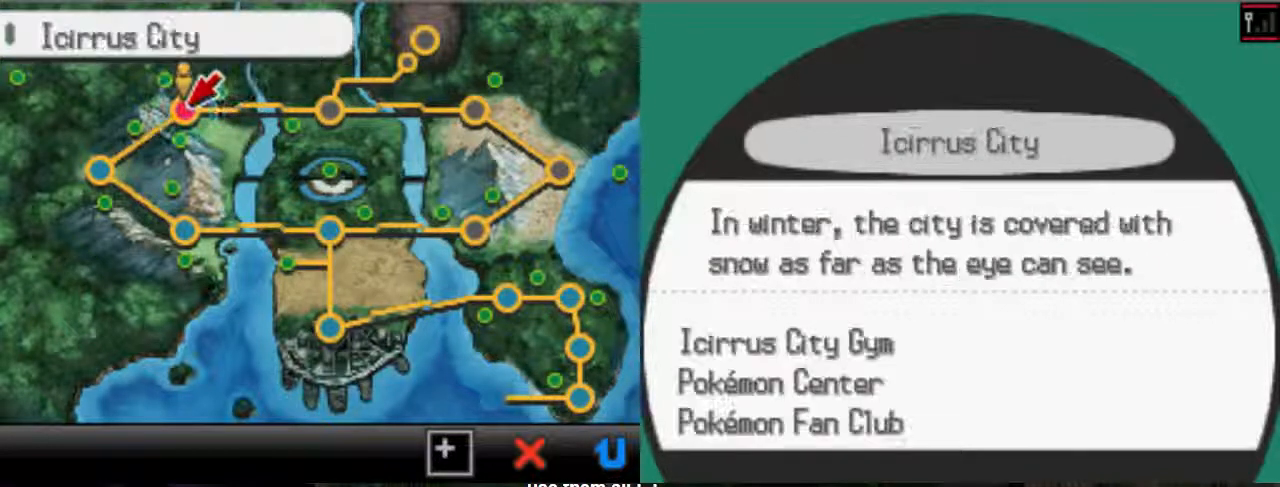
{"dt_ms": 500, "buttons": ["DPAD_LEFT"], "left_stick": "center", "right_stick": "center", "events": [[200, "DPAD_RIGHT", "down"], [267, "DPAD_RIGHT", "up"], [467, "DPAD_LEFT", "down"]]}
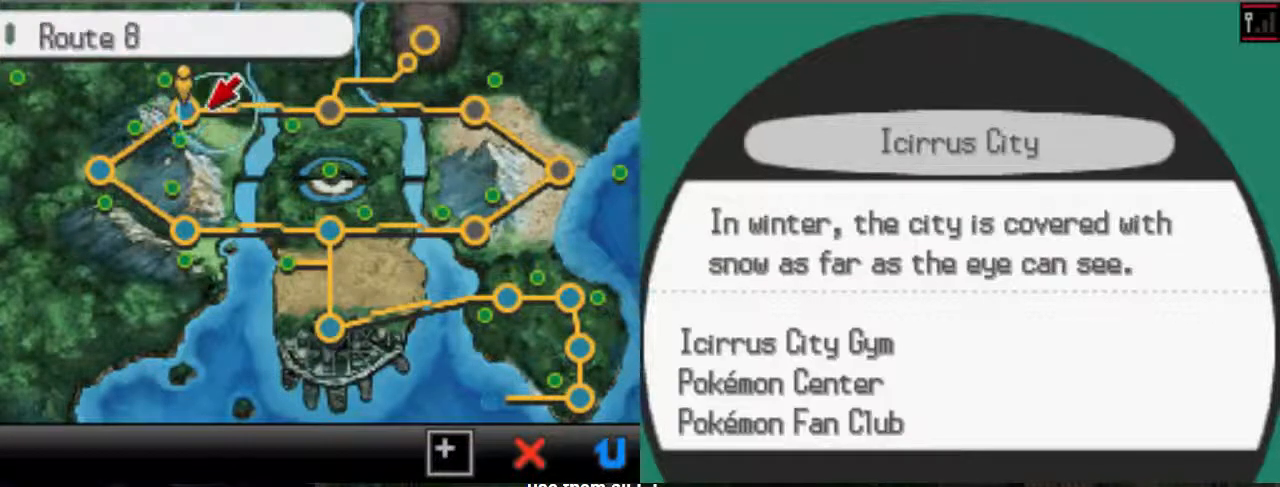
{"dt_ms": 500, "buttons": [], "left_stick": "center", "right_stick": "center"}
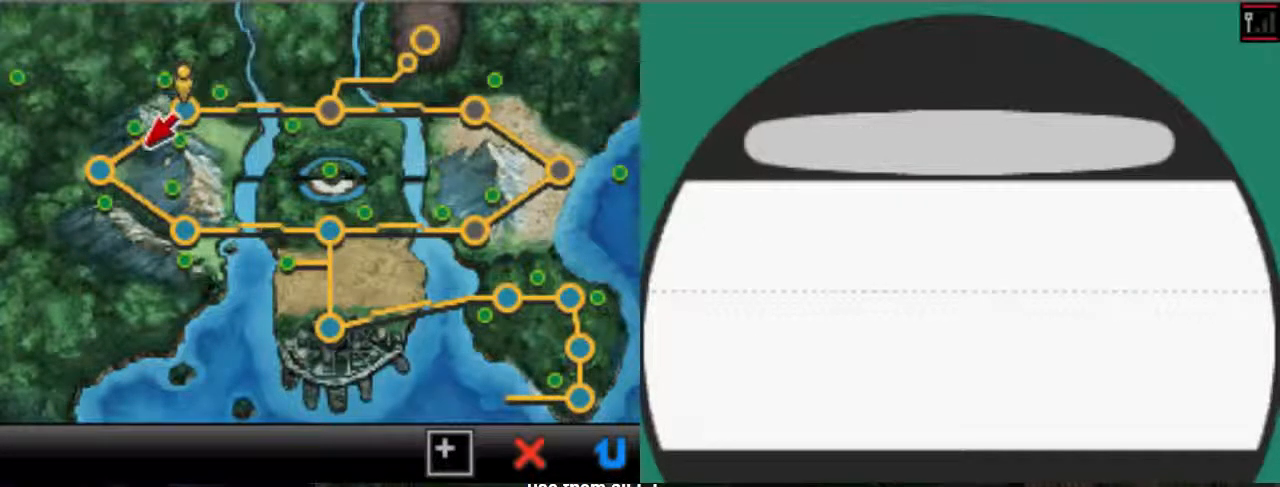
{"dt_ms": 500, "buttons": [], "left_stick": "center", "right_stick": "center", "events": []}
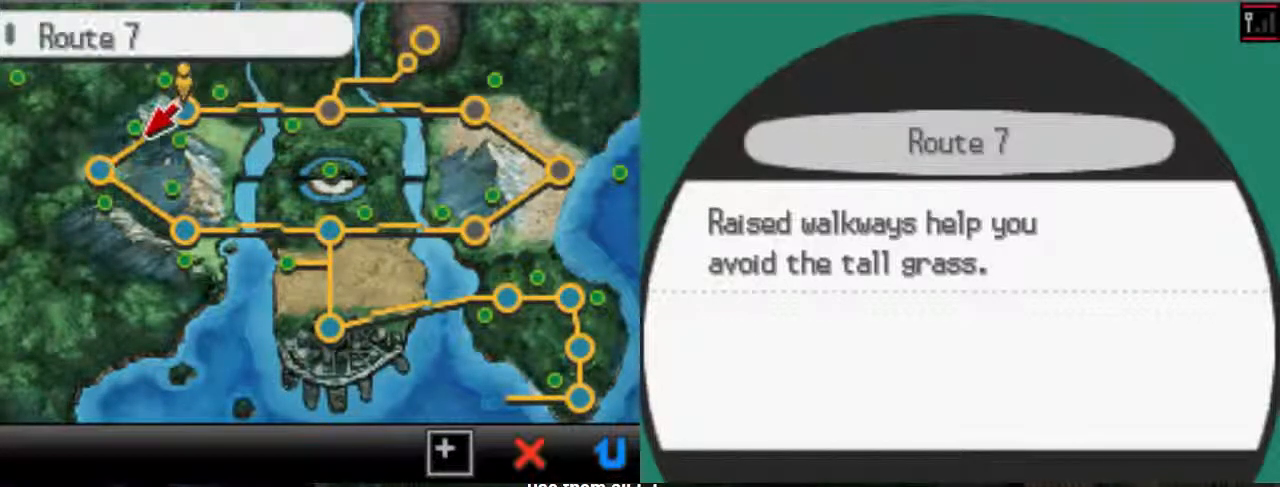
{"dt_ms": 500, "buttons": ["DPAD_RIGHT"], "left_stick": "center", "right_stick": "center", "events": [[267, "DPAD_RIGHT", "down"]]}
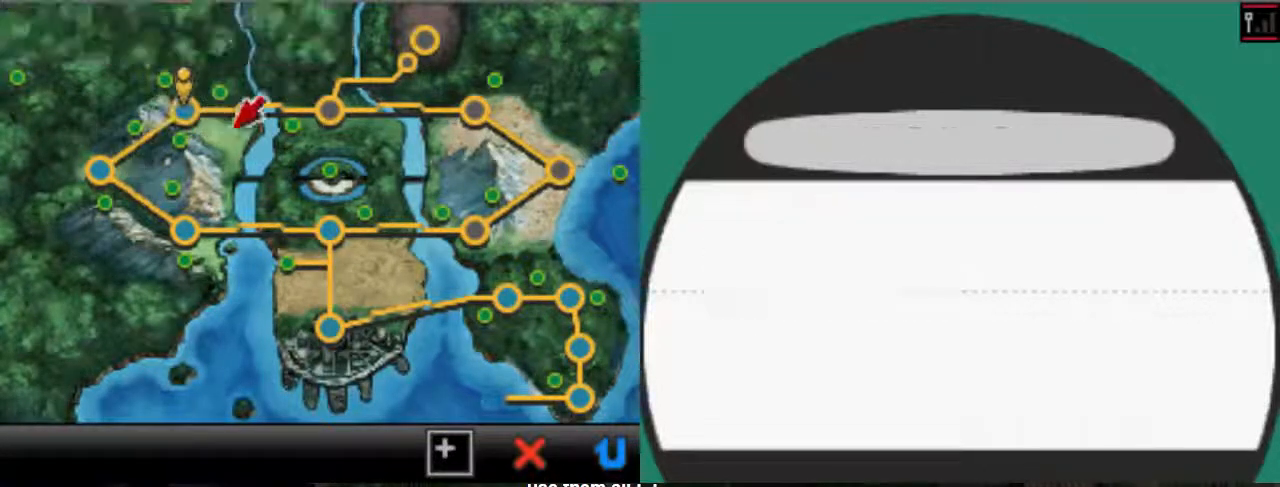
{"dt_ms": 500, "buttons": ["DPAD_UP", "DPAD_RIGHT"], "left_stick": "center", "right_stick": "center", "events": [[133, "DPAD_RIGHT", "up"], [133, "DPAD_UP", "down"], [400, "DPAD_RIGHT", "down"]]}
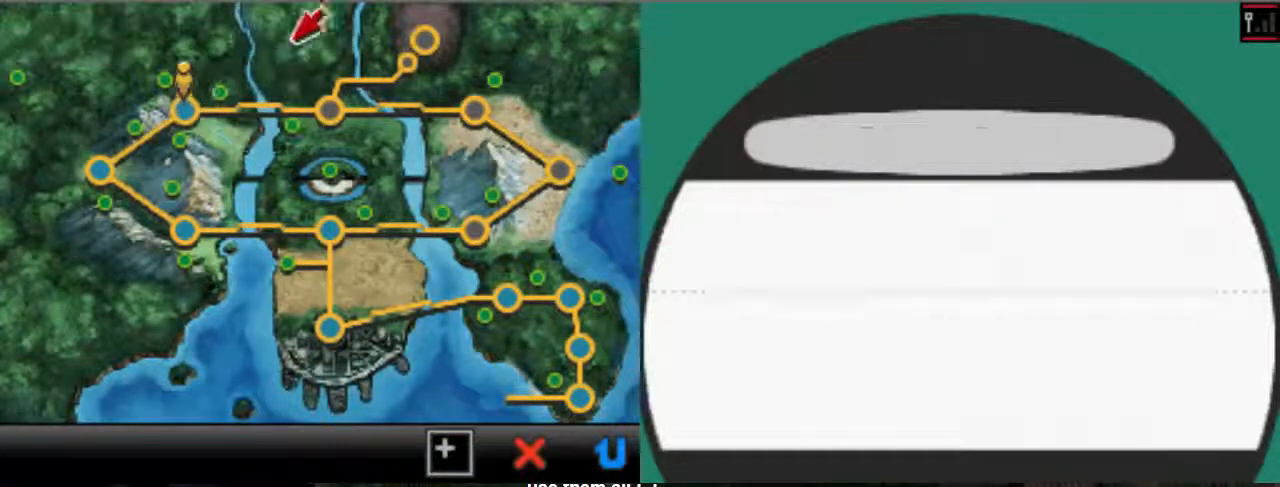
{"dt_ms": 500, "buttons": ["DPAD_DOWN"], "left_stick": "center", "right_stick": "center", "events": [[200, "DPAD_RIGHT", "up"], [200, "DPAD_UP", "up"], [467, "DPAD_DOWN", "down"]]}
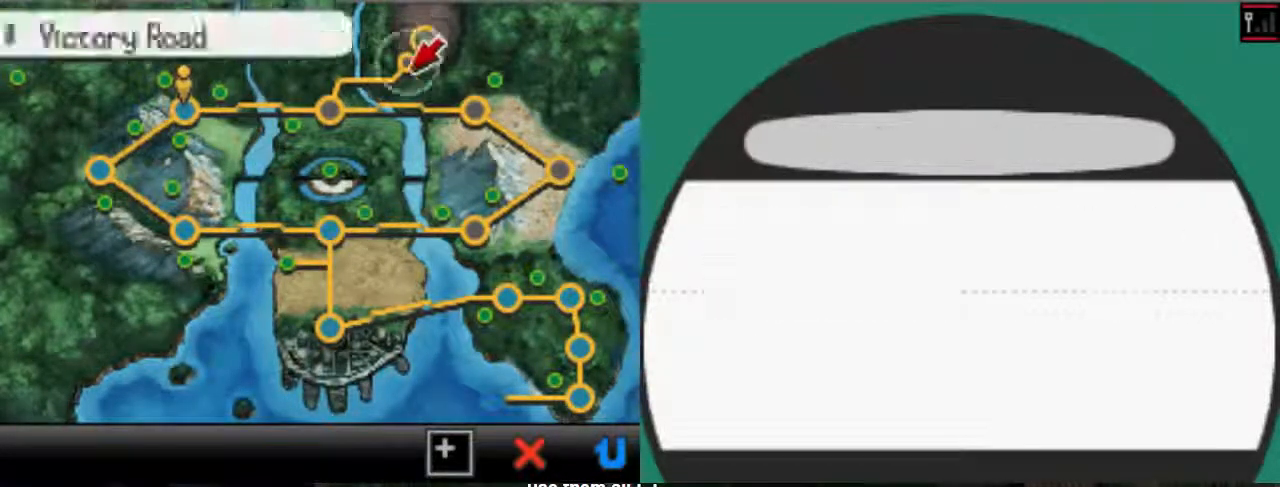
{"dt_ms": 500, "buttons": [], "left_stick": "center", "right_stick": "center", "events": [[67, "DPAD_DOWN", "up"]]}
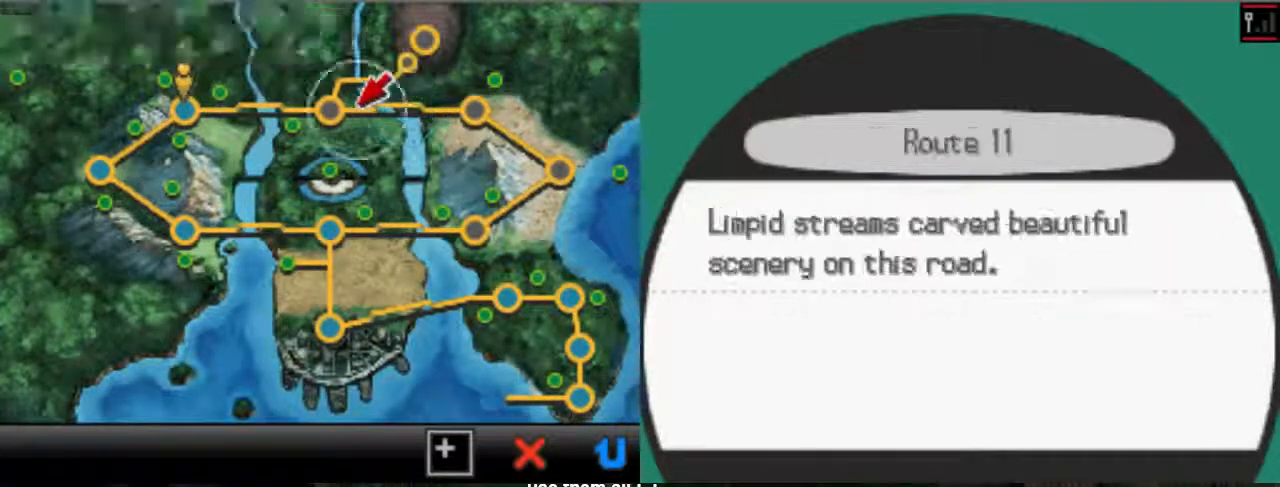
{"dt_ms": 500, "buttons": [], "left_stick": "center", "right_stick": "center", "events": [[267, "DPAD_UP", "down"], [333, "DPAD_UP", "up"]]}
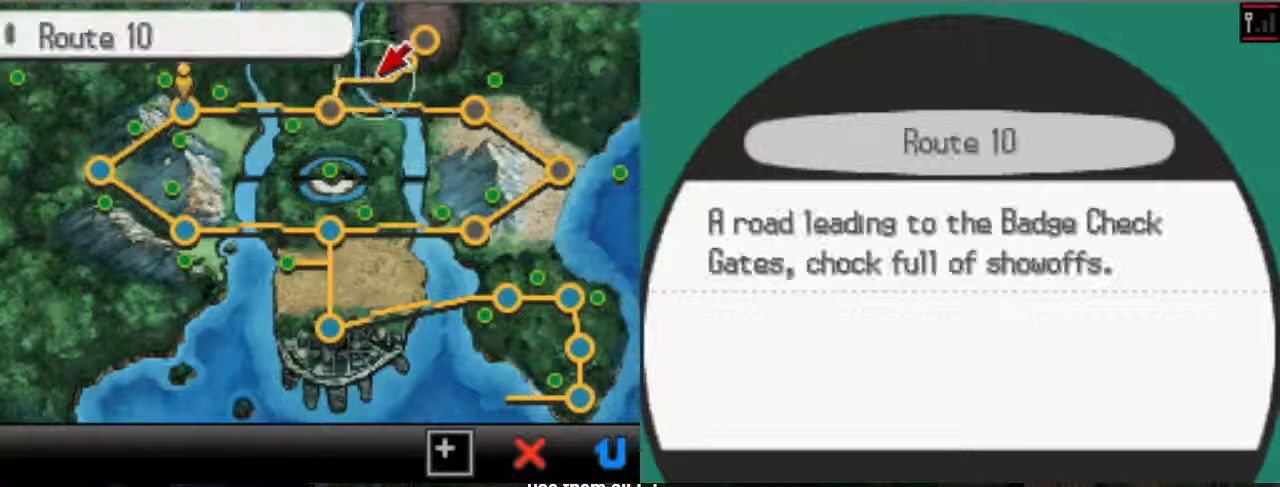
{"dt_ms": 500, "buttons": [], "left_stick": "center", "right_stick": "center", "events": []}
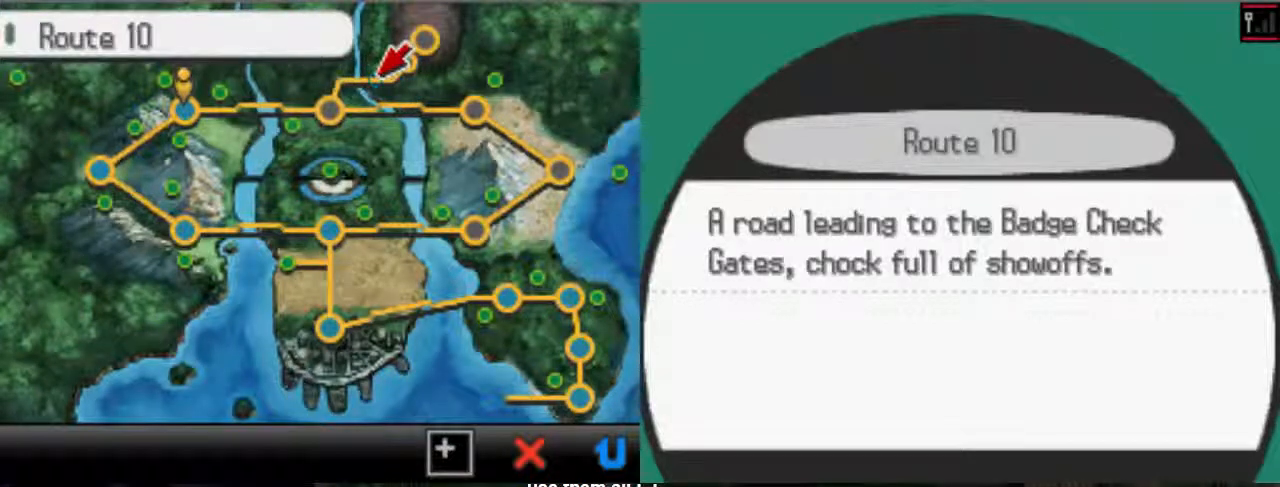
{"dt_ms": 500, "buttons": ["DPAD_DOWN"], "left_stick": "center", "right_stick": "center", "events": [[400, "DPAD_DOWN", "down"]]}
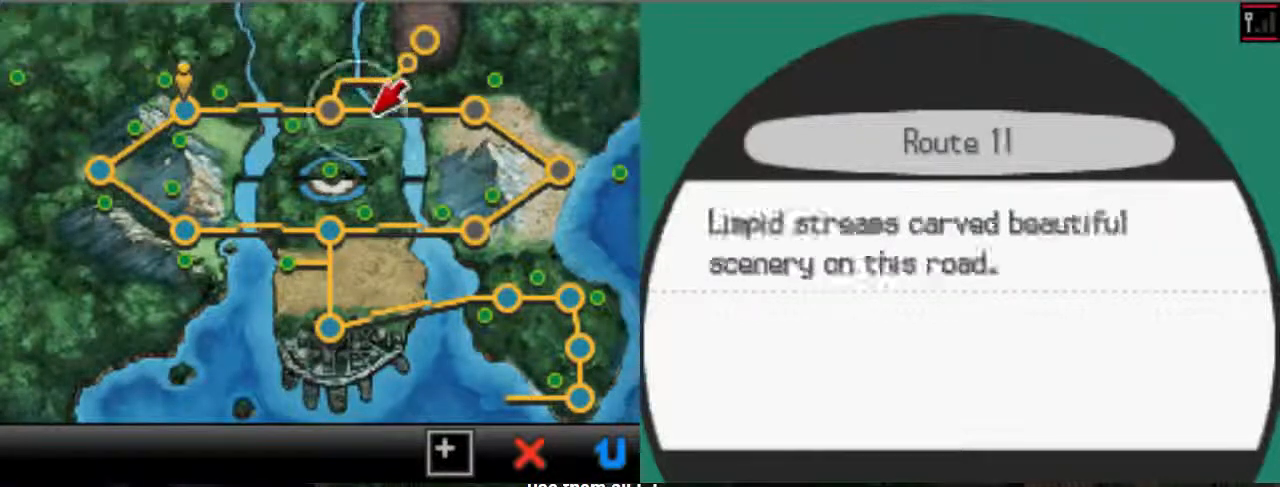
{"dt_ms": 500, "buttons": ["DPAD_RIGHT"], "left_stick": "center", "right_stick": "center", "events": [[133, "DPAD_DOWN", "up"], [133, "DPAD_RIGHT", "down"]]}
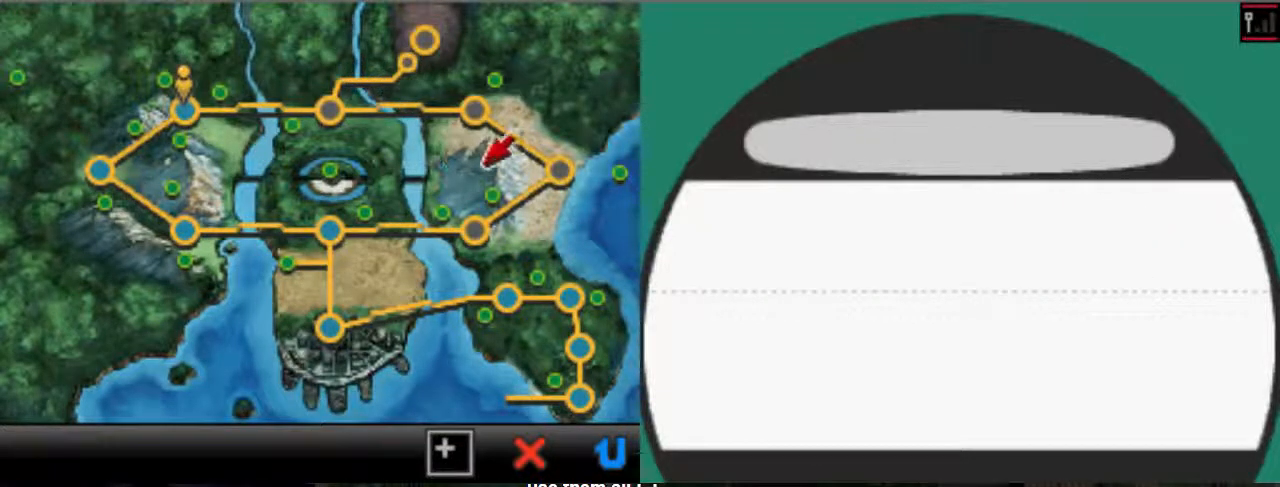
{"dt_ms": 500, "buttons": ["DPAD_UP"], "left_stick": "center", "right_stick": "center", "events": [[67, "DPAD_RIGHT", "up"], [400, "DPAD_UP", "down"]]}
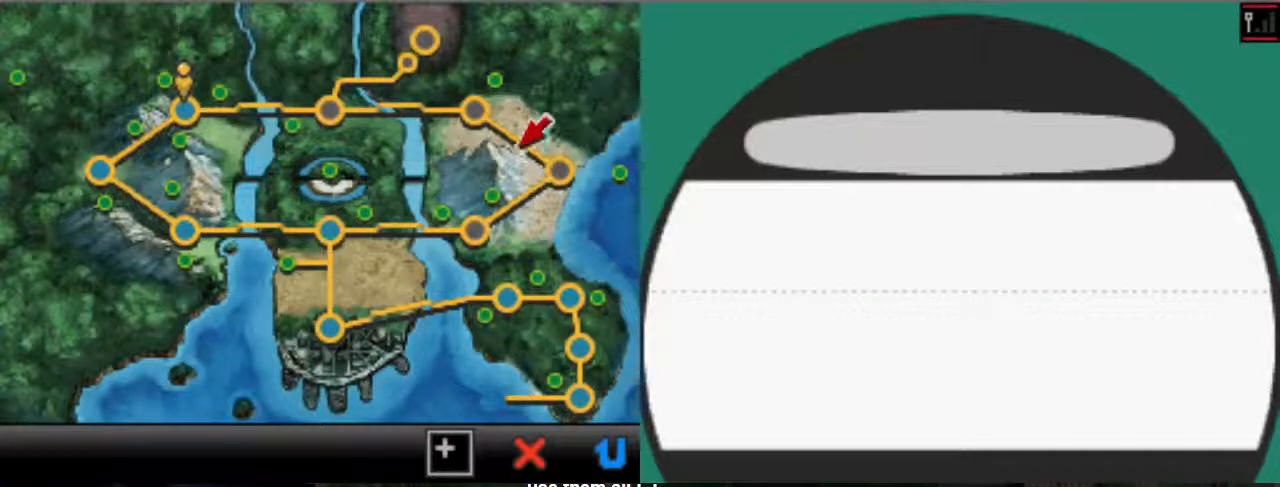
{"dt_ms": 500, "buttons": [], "left_stick": "center", "right_stick": "center", "events": [[367, "DPAD_LEFT", "down"], [433, "DPAD_LEFT", "up"], [500, "DPAD_UP", "up"]]}
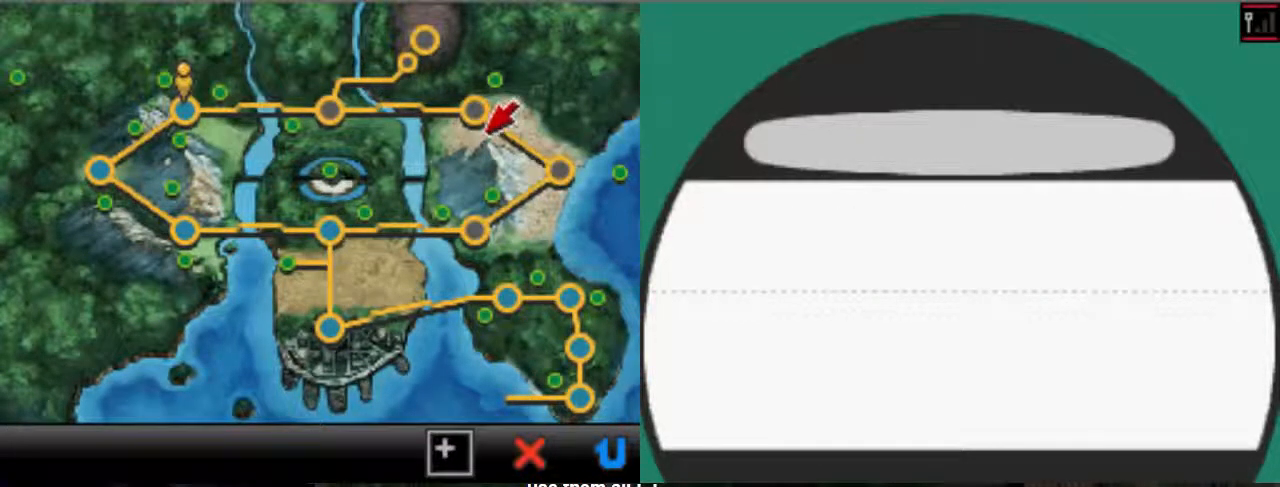
{"dt_ms": 500, "buttons": [], "left_stick": "center", "right_stick": "center", "events": [[267, "DPAD_UP", "down"], [333, "DPAD_UP", "up"]]}
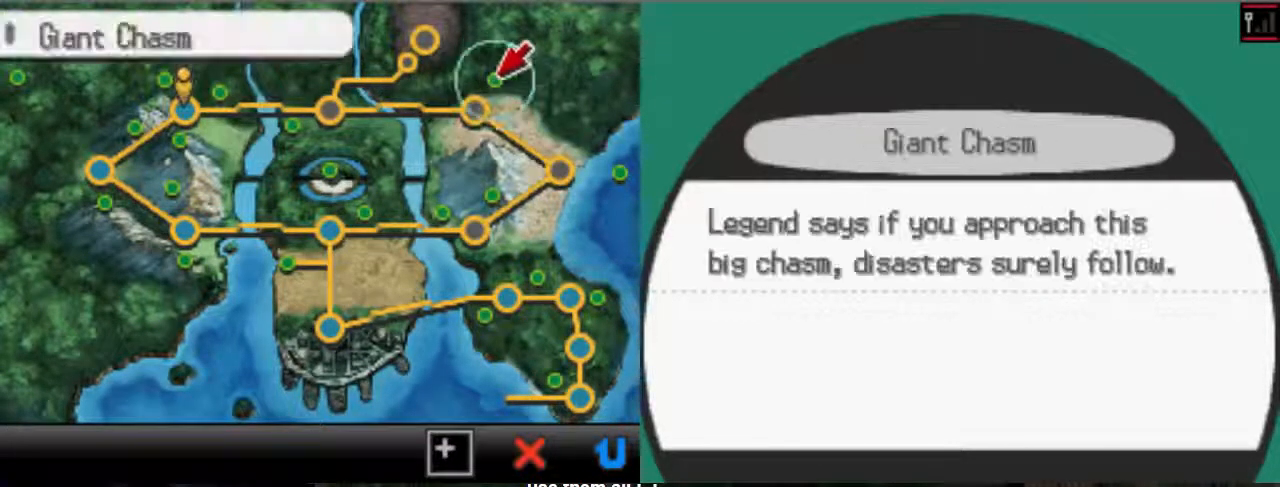
{"dt_ms": 500, "buttons": [], "left_stick": "center", "right_stick": "center", "events": []}
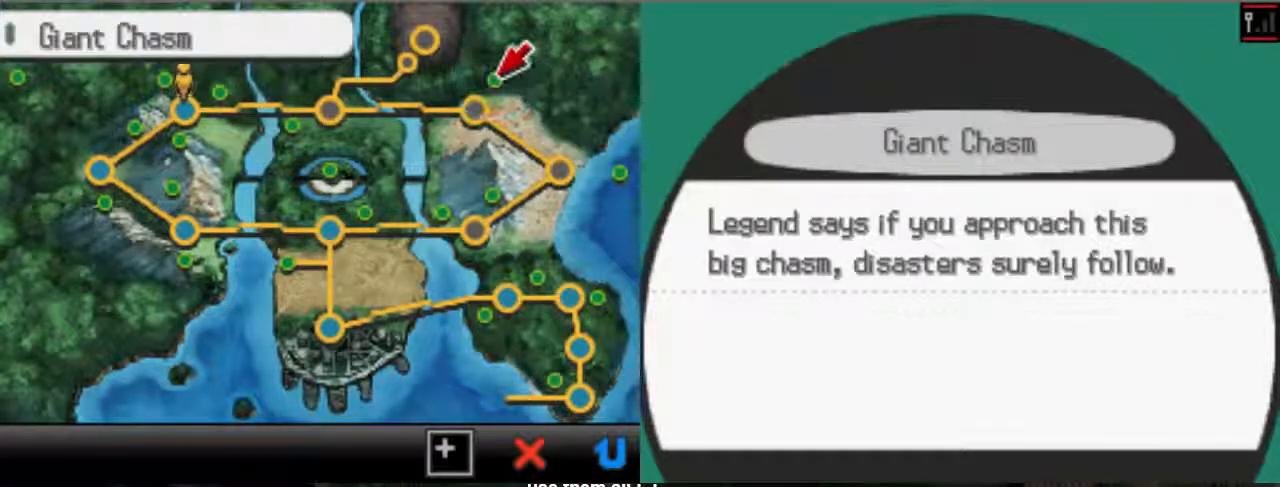
{"dt_ms": 500, "buttons": [], "left_stick": "center", "right_stick": "center", "events": []}
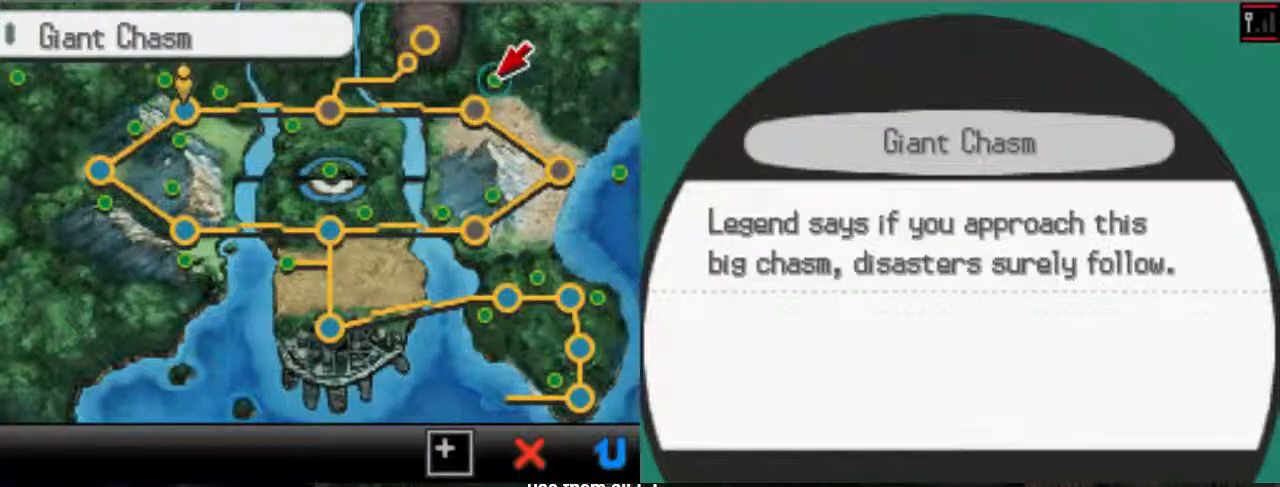
{"dt_ms": 500, "buttons": [], "left_stick": "center", "right_stick": "center", "events": []}
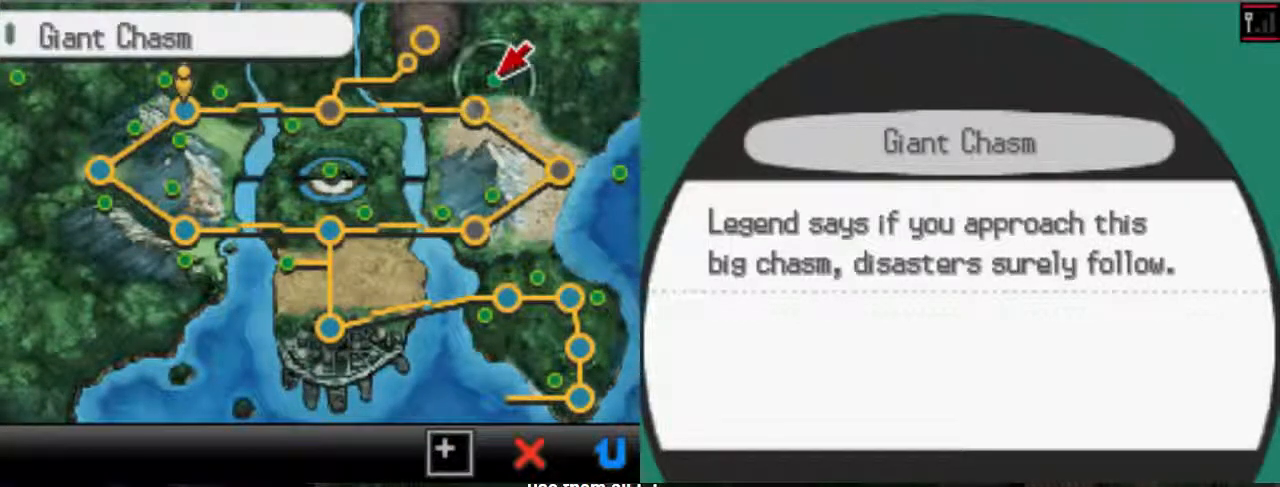
{"dt_ms": 500, "buttons": [], "left_stick": "center", "right_stick": "center", "events": []}
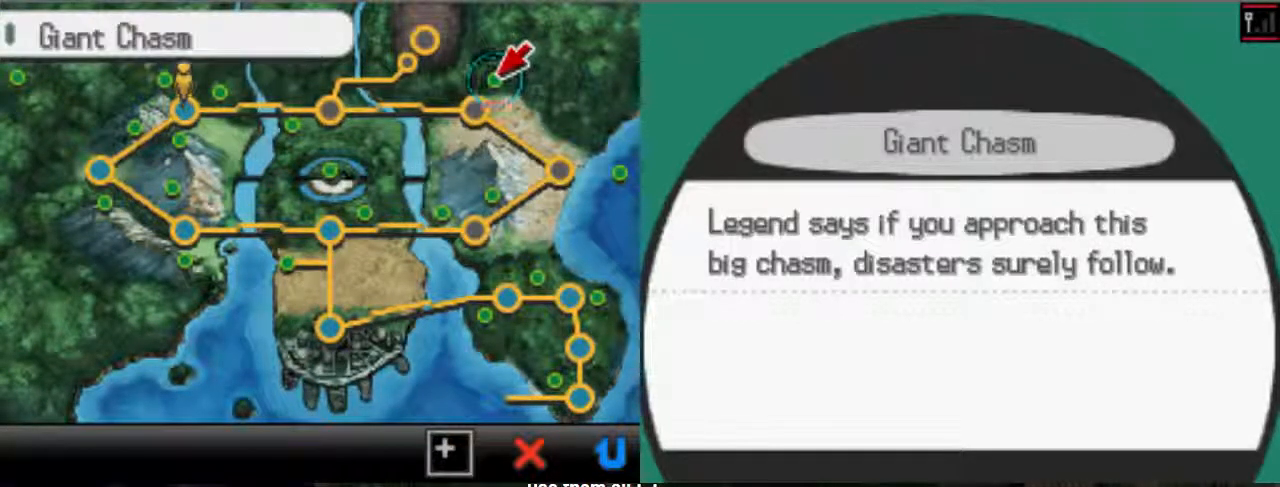
{"dt_ms": 500, "buttons": [], "left_stick": "center", "right_stick": "center", "events": []}